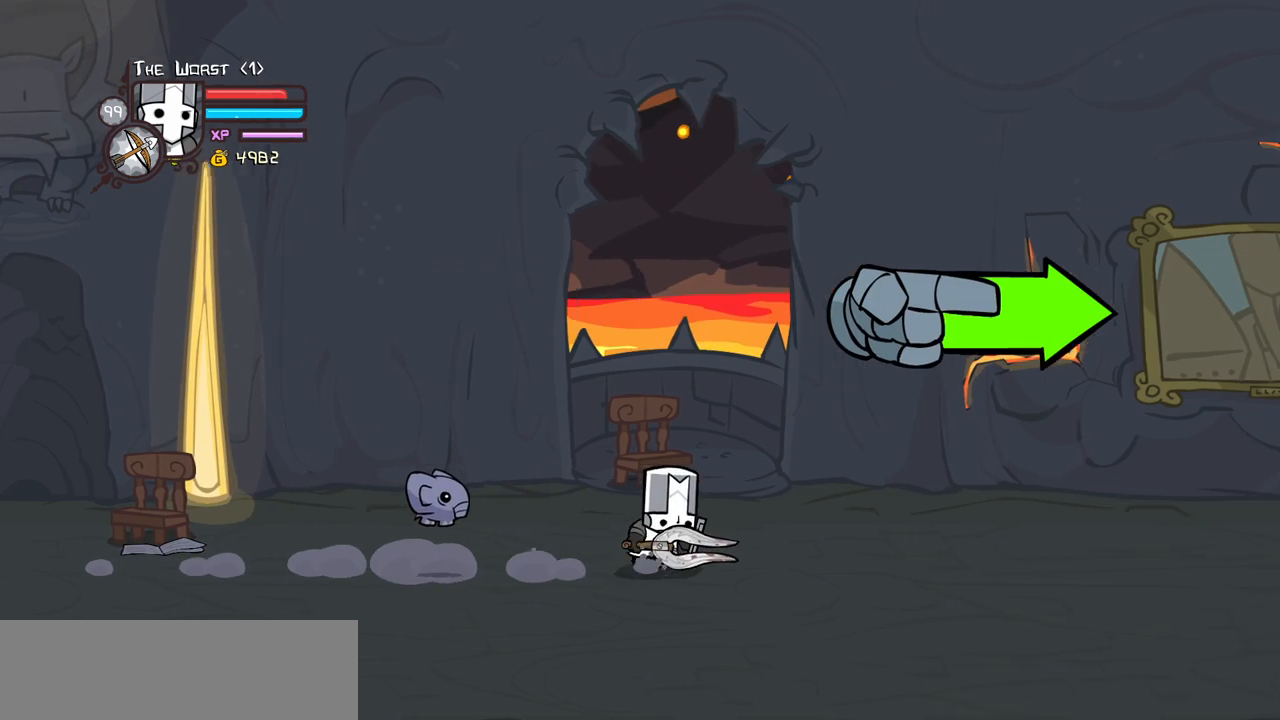
Gameplay with keyboard; each line is a JSON object with the keys held at the frame after it. "events" lists presses ("down") and releases ("up") of "block", "down", "heavy", "item", "iteml", "itemr", "jump", "left", "light", "magic", "right" and "up" between this image and that frame as [ms after this image, input, new state], when the widget could be followed in between. No other keys are recorded. Mouse input is not recorded. Key names are as the overlay labels them; some are game actions (e.g. jump) rather than physical keys.
{"keys": ["right"], "events": [[317, "up", "down"], [500, "up", "up"]]}
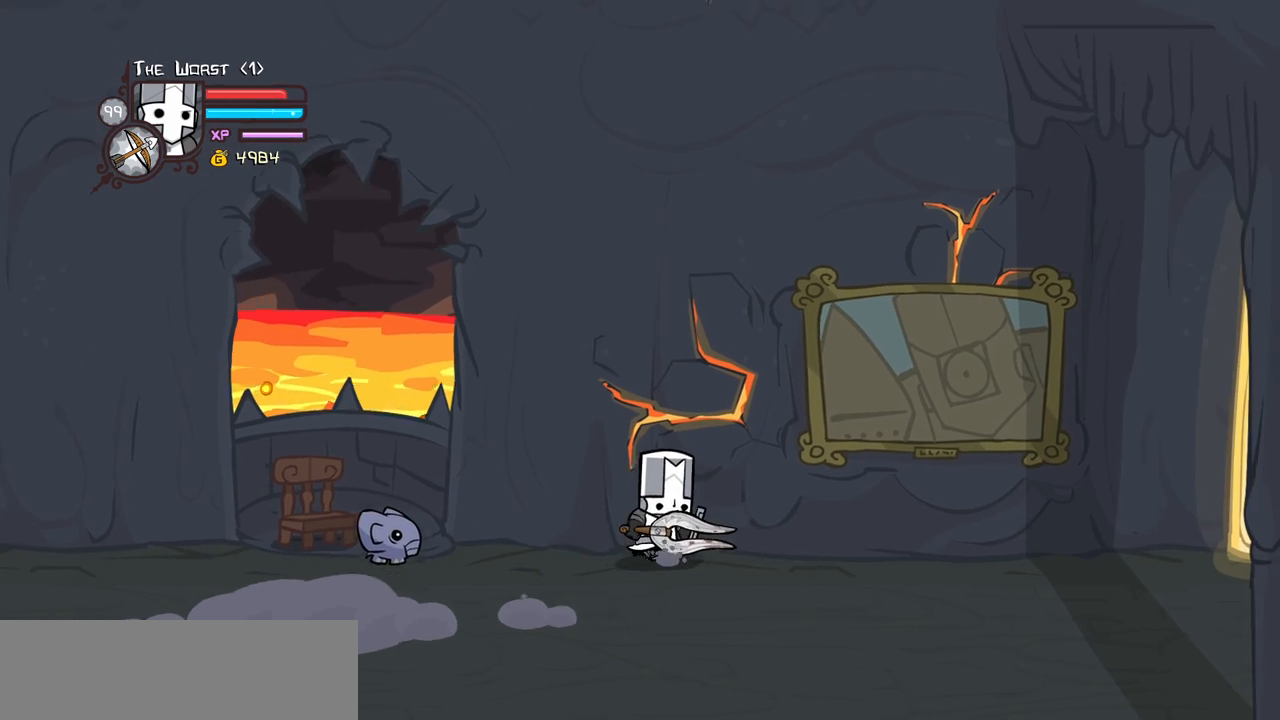
{"keys": ["right"], "events": []}
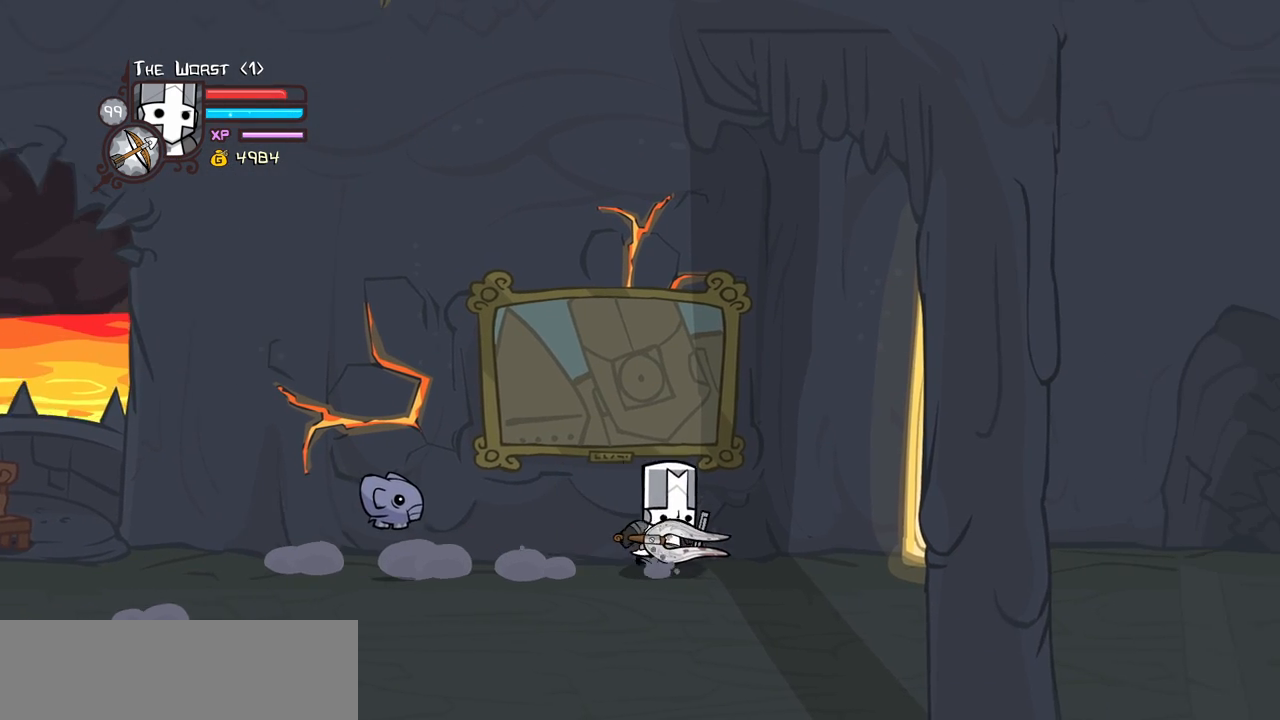
{"keys": ["down", "right"], "events": [[433, "down", "down"]]}
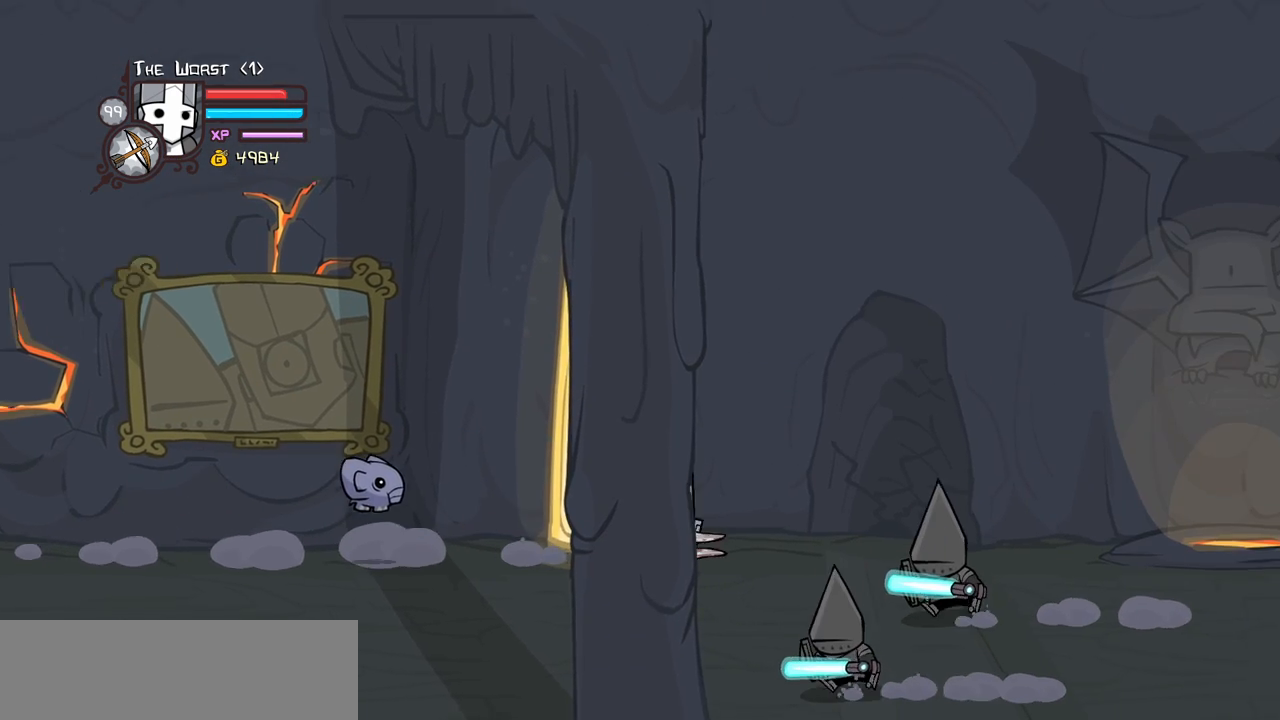
{"keys": ["heavy", "right"], "events": [[83, "down", "up"], [83, "jump", "down"], [167, "down", "down"], [167, "heavy", "down"], [217, "down", "up"], [267, "jump", "up"], [267, "right", "up"], [317, "heavy", "up"], [400, "heavy", "down"], [400, "right", "down"]]}
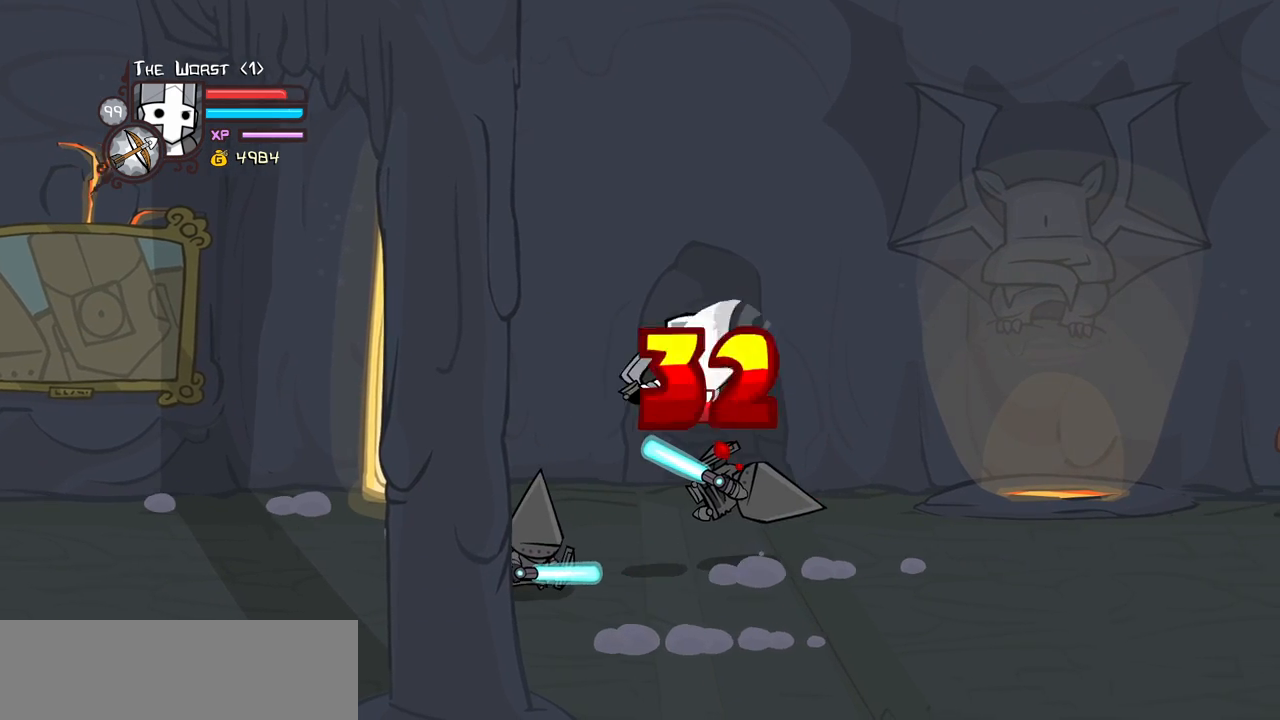
{"keys": ["light"], "events": [[133, "heavy", "up"], [183, "right", "up"], [233, "left", "down"], [233, "light", "down"], [333, "left", "up"], [367, "light", "up"], [417, "light", "down"]]}
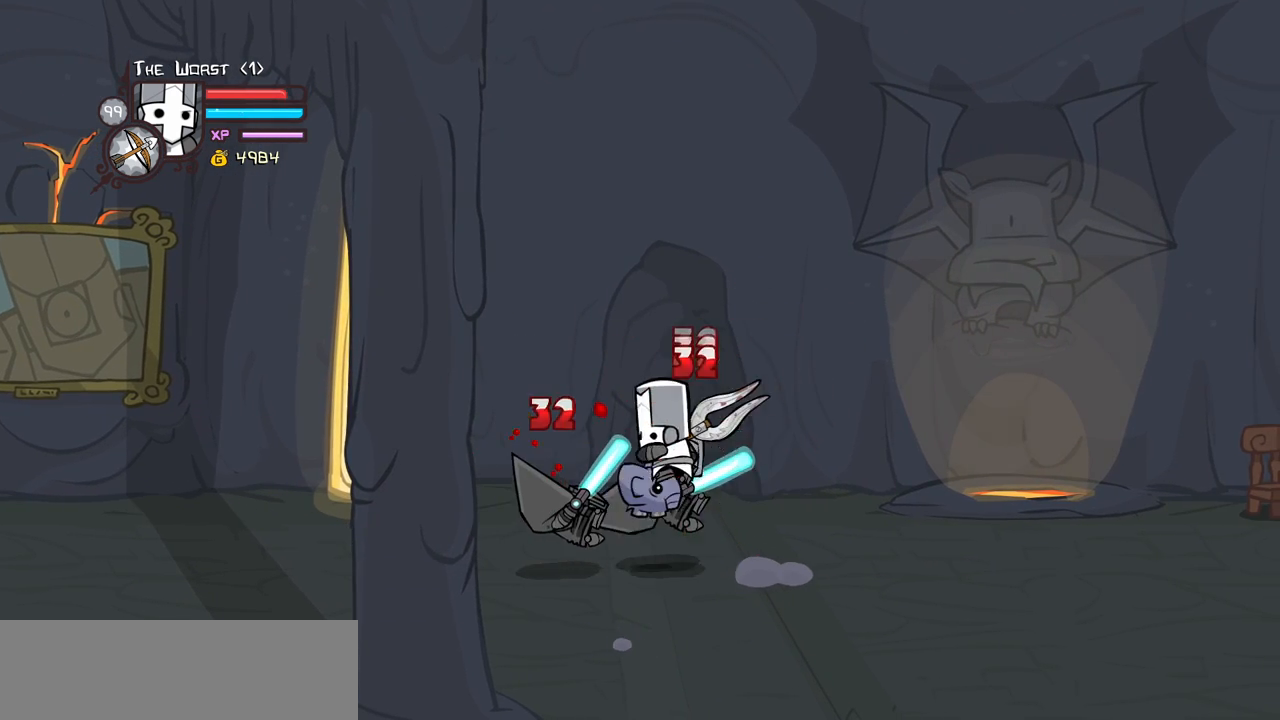
{"keys": ["heavy"], "events": [[17, "left", "down"], [67, "heavy", "down"], [150, "light", "up"], [200, "left", "up"], [383, "heavy", "up"], [433, "heavy", "down"]]}
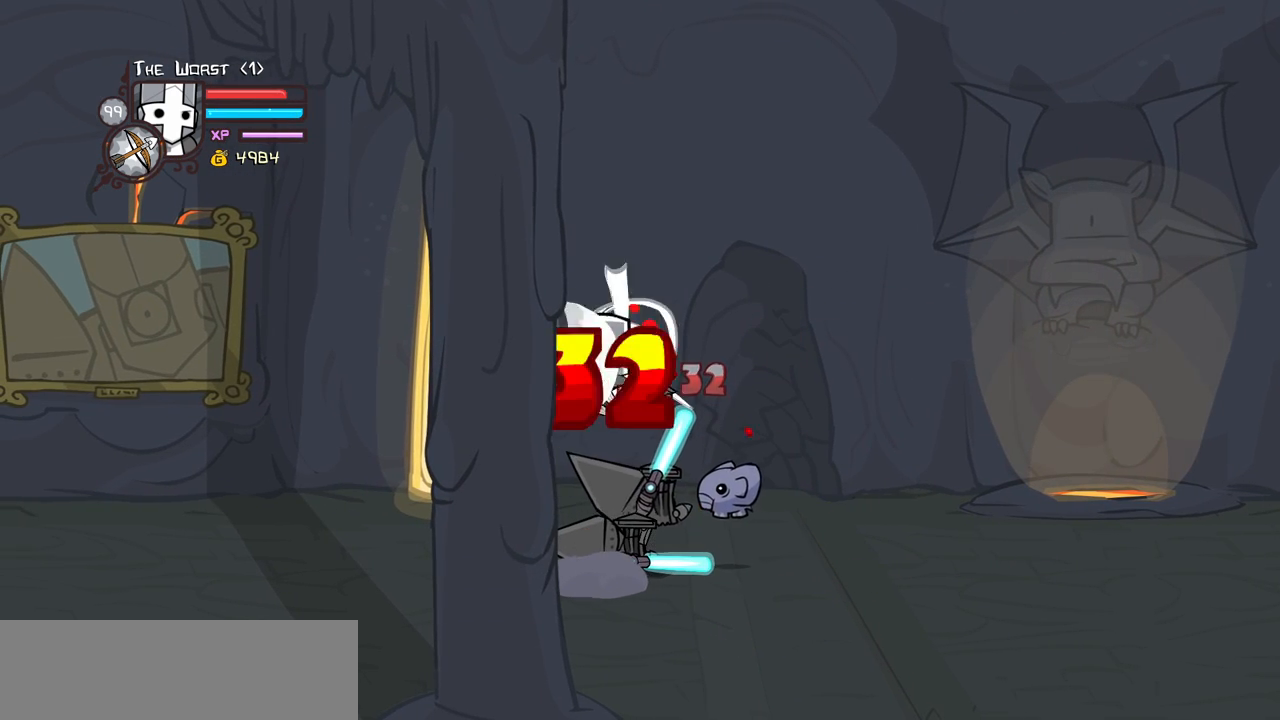
{"keys": ["light"], "events": [[167, "heavy", "up"], [217, "light", "down"], [350, "light", "up"], [450, "light", "down"]]}
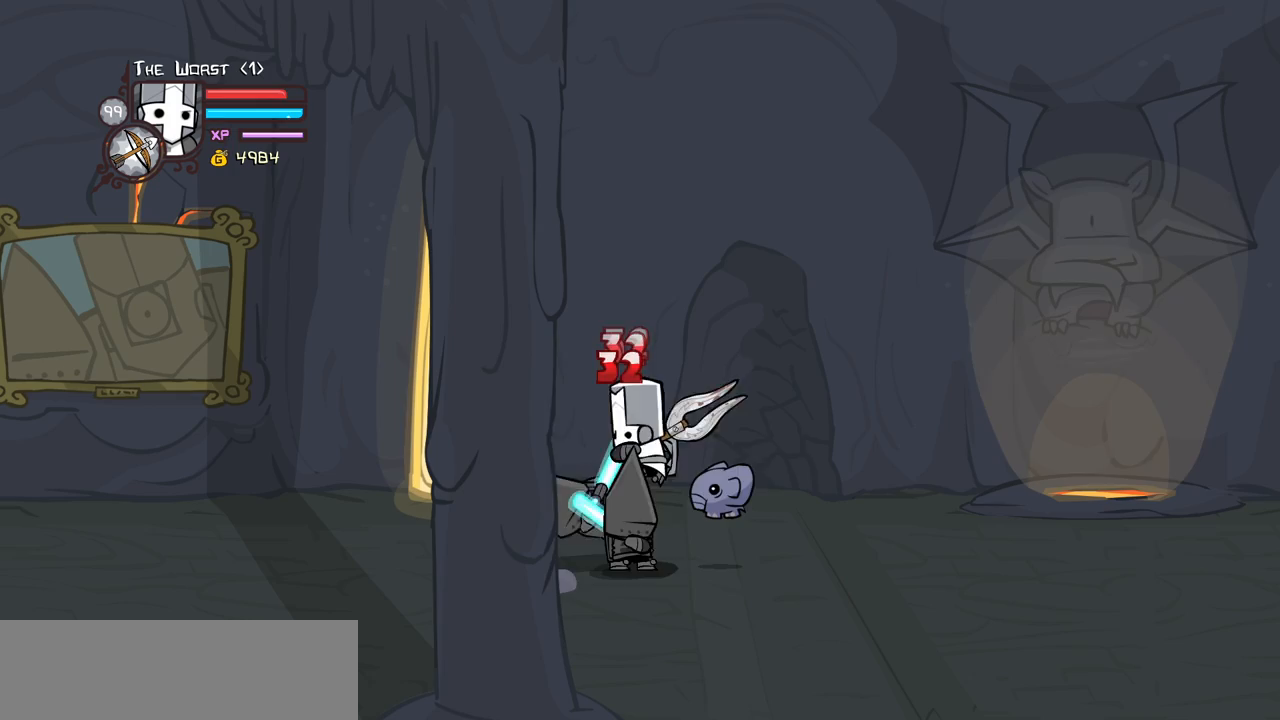
{"keys": ["heavy"], "events": [[100, "heavy", "down"], [133, "light", "up"], [367, "heavy", "up"], [417, "heavy", "down"]]}
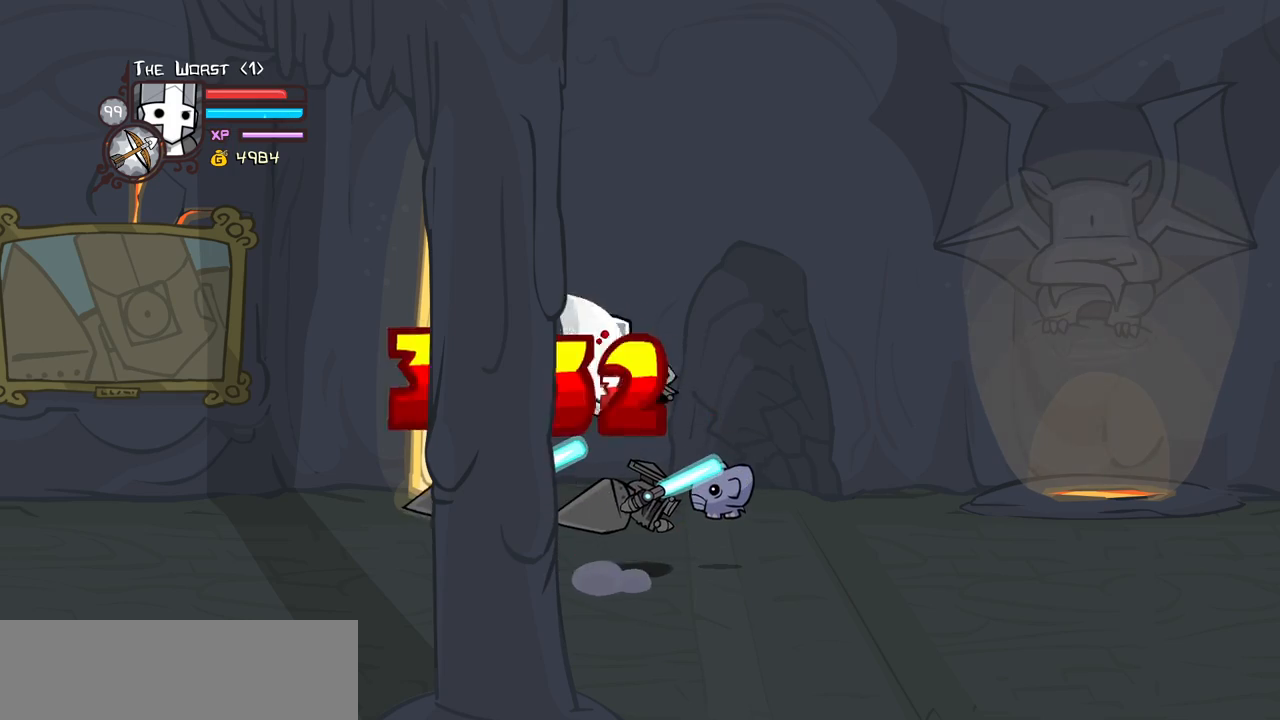
{"keys": ["light"], "events": [[150, "heavy", "up"], [250, "light", "down"], [300, "left", "down"], [383, "left", "up"], [383, "light", "up"], [483, "light", "down"]]}
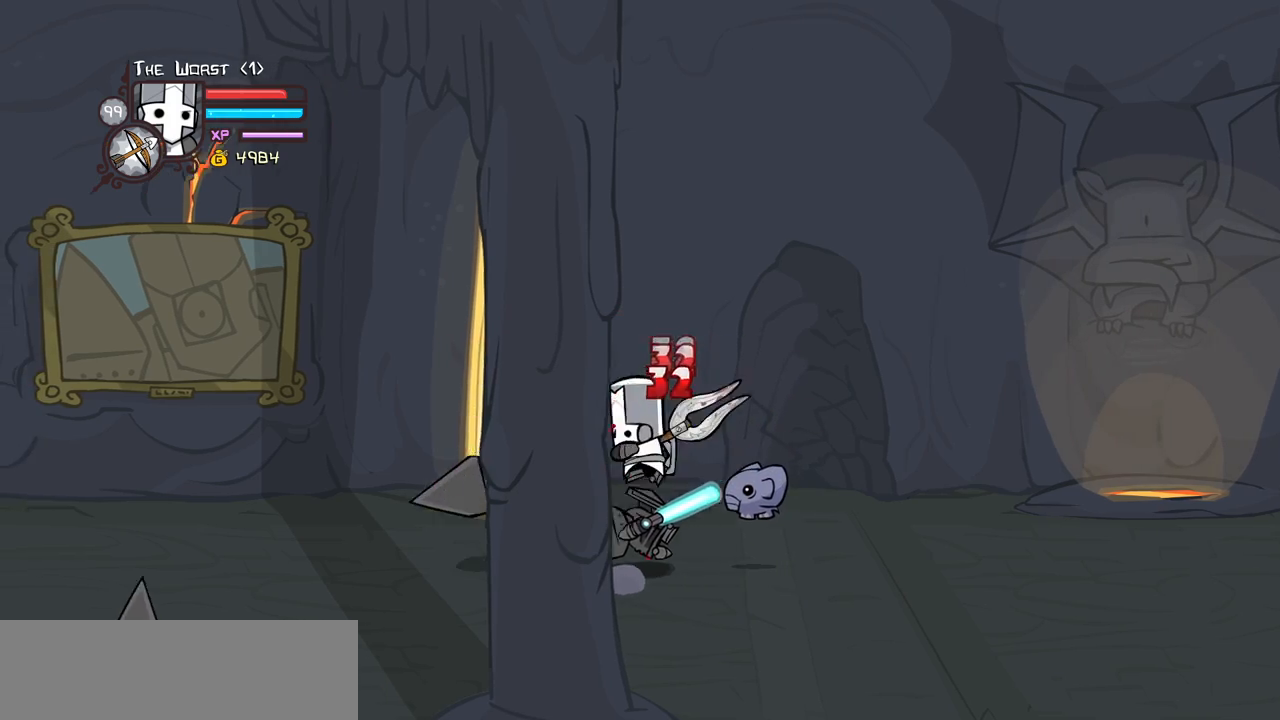
{"keys": ["heavy"], "events": [[33, "left", "down"], [100, "heavy", "down"], [217, "left", "up"], [217, "light", "up"], [400, "heavy", "up"], [450, "heavy", "down"]]}
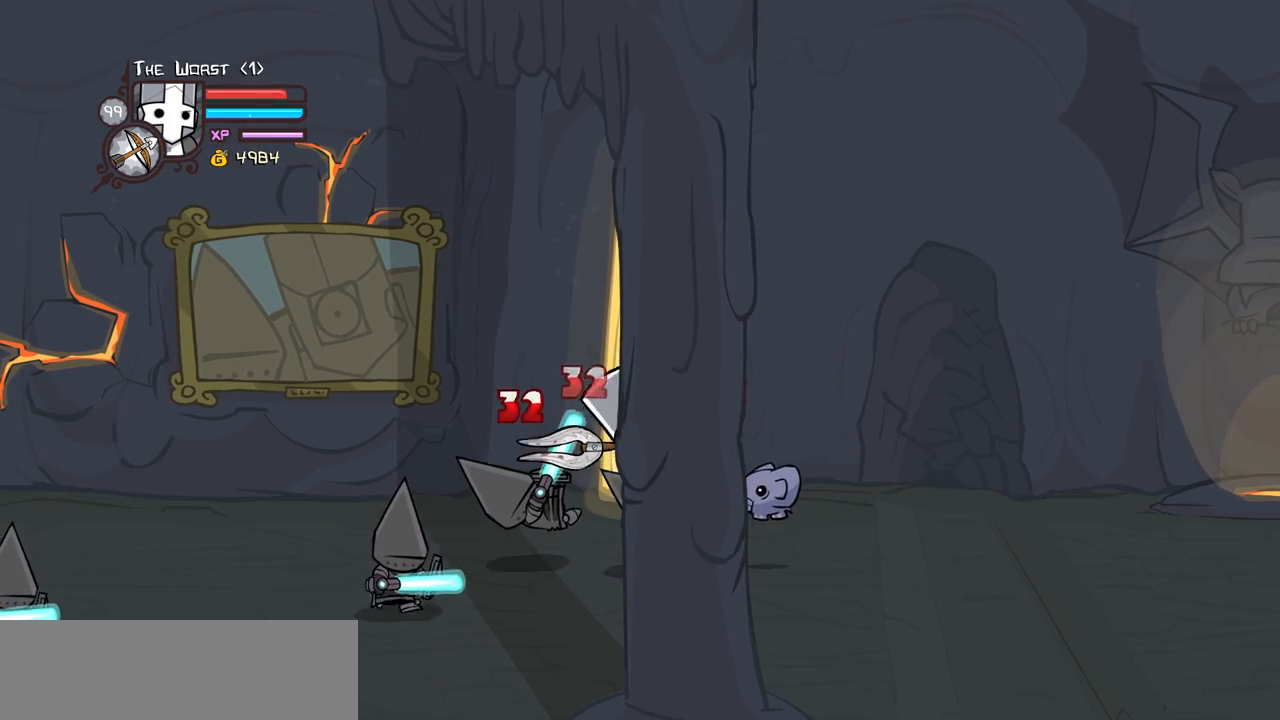
{"keys": ["left", "light"], "events": [[133, "heavy", "up"], [283, "light", "down"], [417, "left", "down"], [417, "light", "up"], [467, "light", "down"]]}
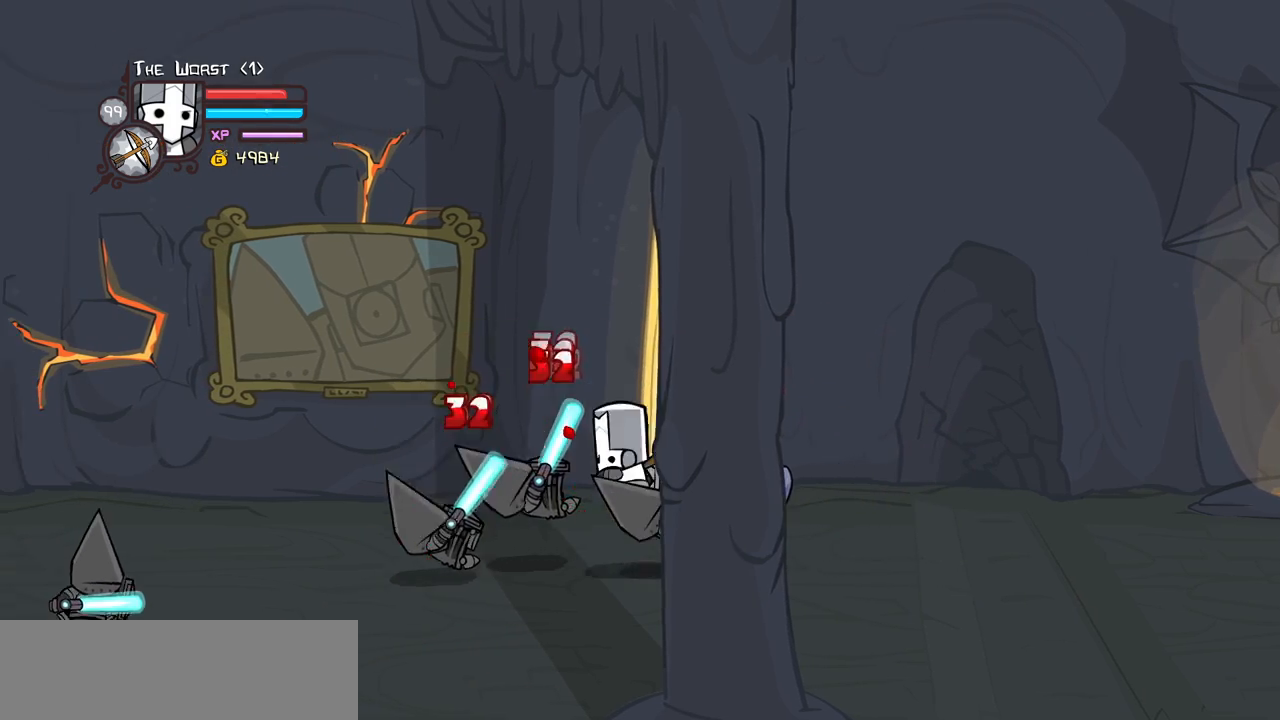
{"keys": ["heavy"], "events": [[100, "heavy", "down"], [200, "light", "up"], [250, "left", "up"], [383, "heavy", "up"], [433, "heavy", "down"]]}
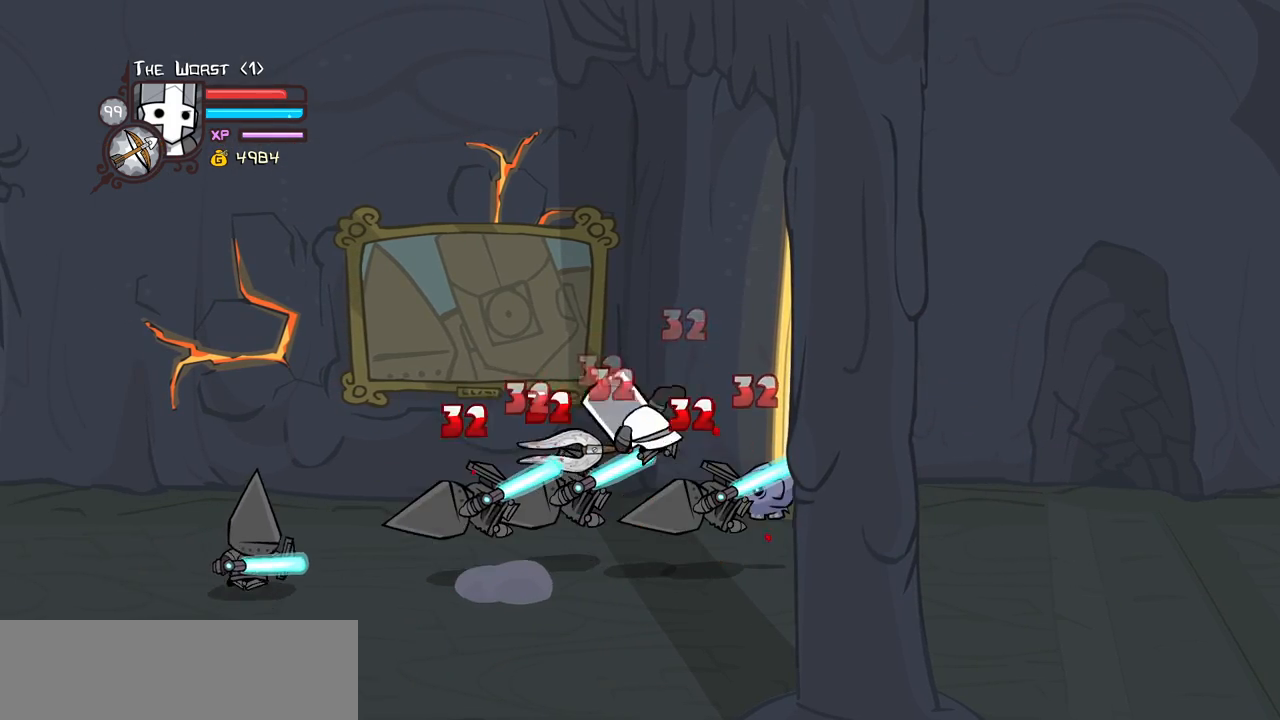
{"keys": ["left", "light"], "events": [[167, "heavy", "up"], [267, "light", "down"], [400, "light", "up"], [450, "light", "down"], [500, "left", "down"]]}
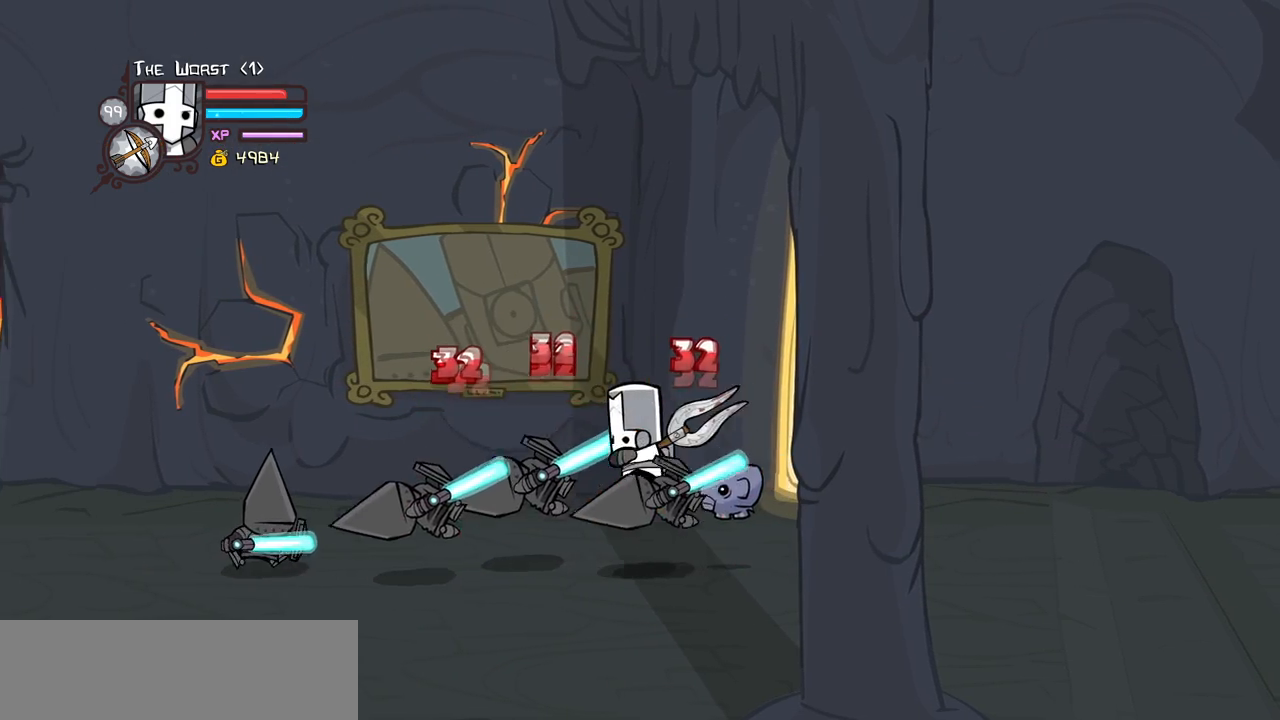
{"keys": [], "events": [[100, "heavy", "down"], [183, "light", "up"], [333, "left", "up"], [367, "heavy", "up"]]}
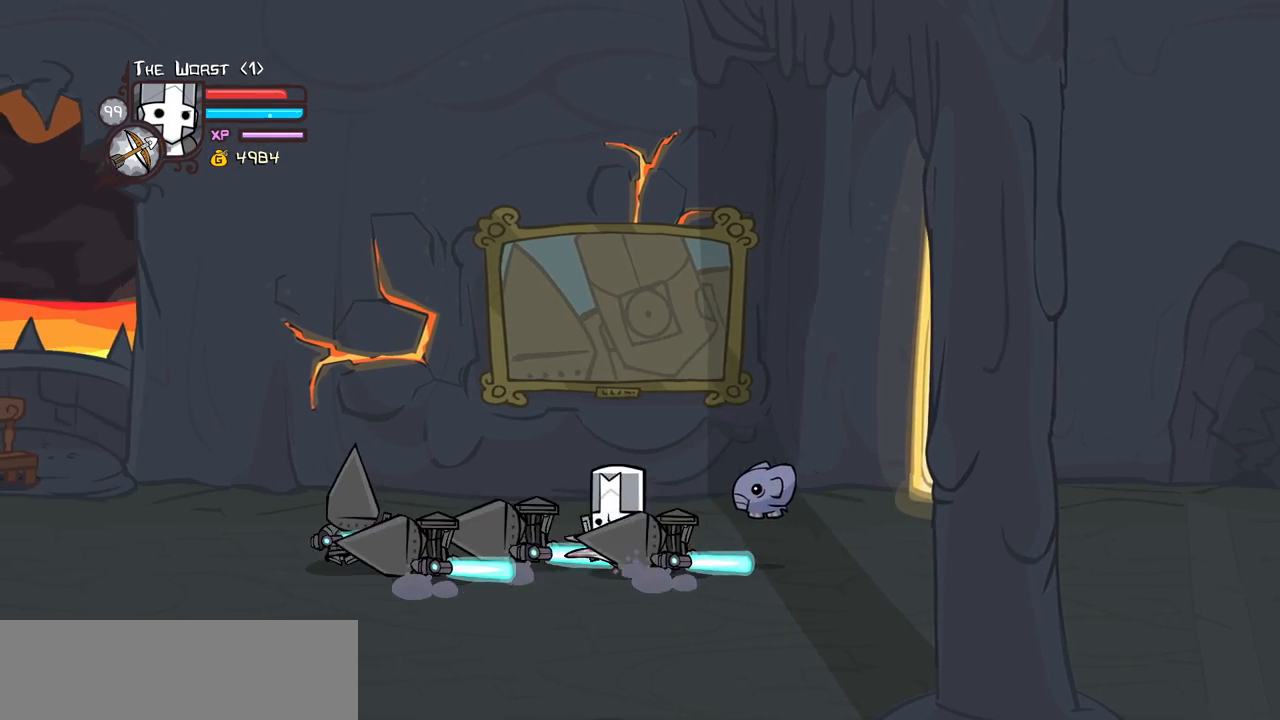
{"keys": ["jump", "left"], "events": [[17, "left", "down"], [250, "up", "down"], [383, "up", "up"], [483, "jump", "down"]]}
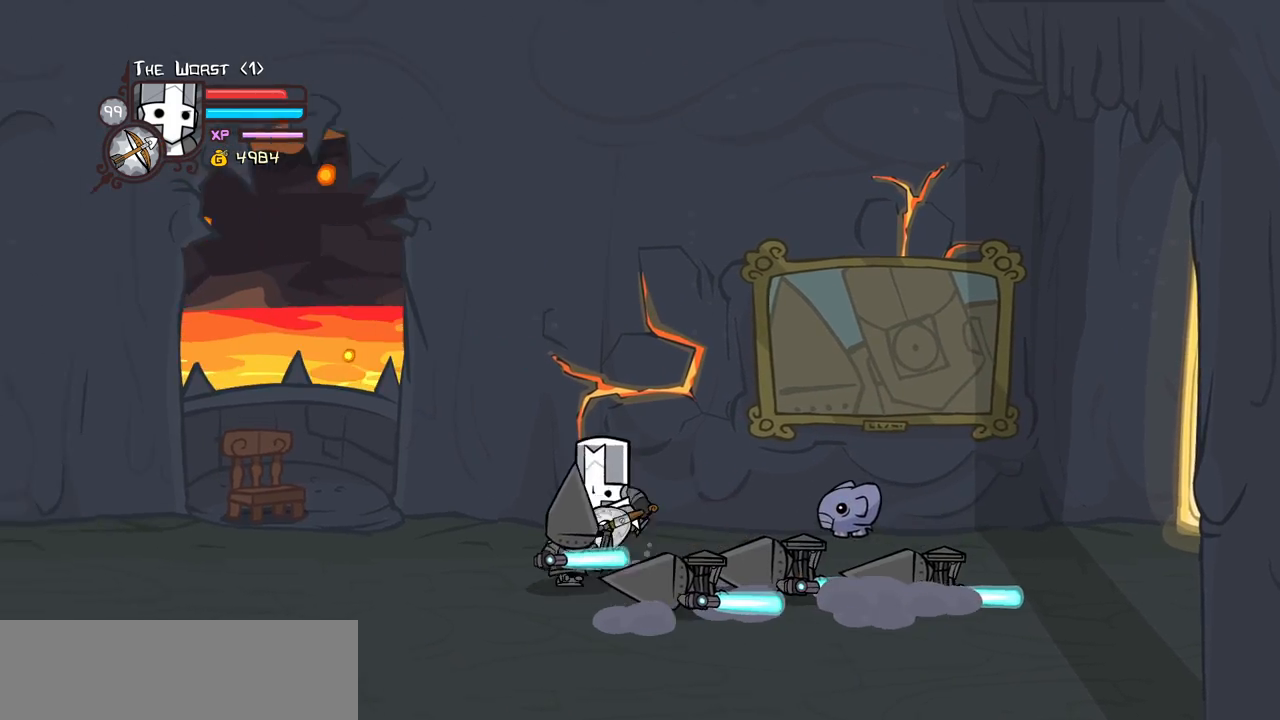
{"keys": ["heavy"], "events": [[33, "down", "down"], [83, "heavy", "down"], [83, "left", "up"], [83, "right", "down"], [133, "down", "up"], [133, "jump", "up"], [167, "right", "up"], [267, "heavy", "up"], [317, "heavy", "down"]]}
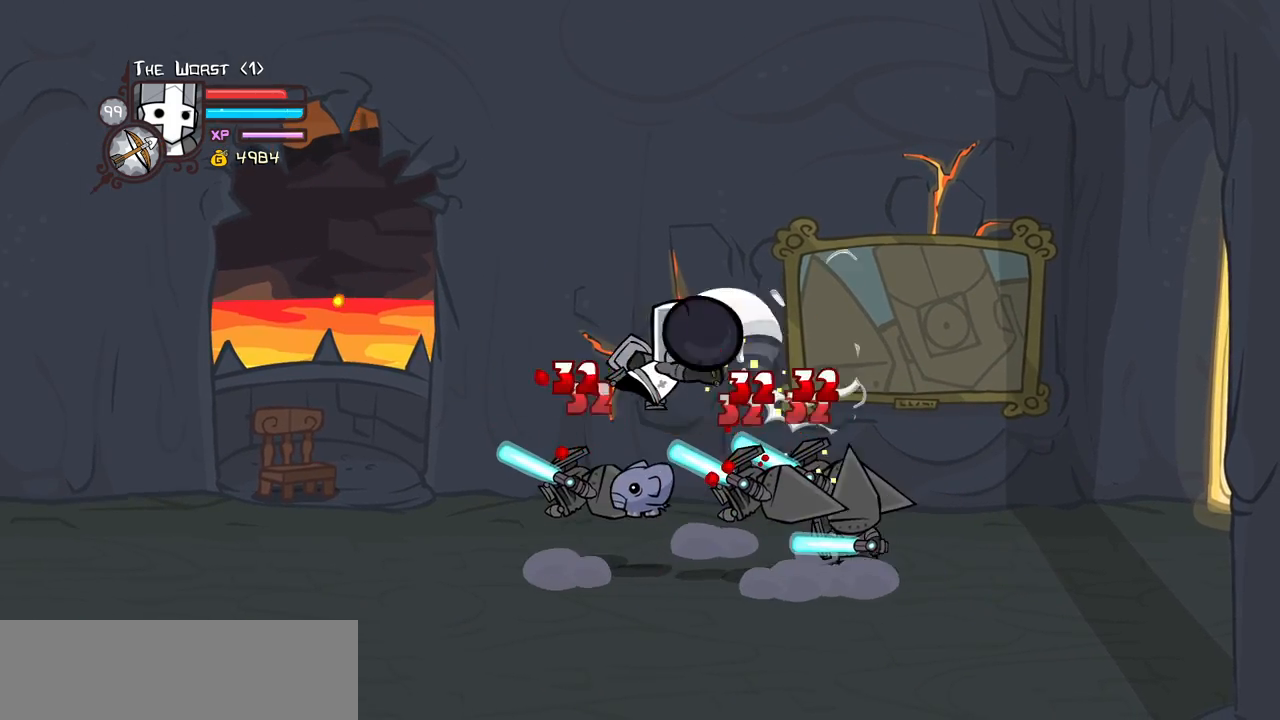
{"keys": ["right"], "events": [[50, "heavy", "up"], [183, "right", "down"]]}
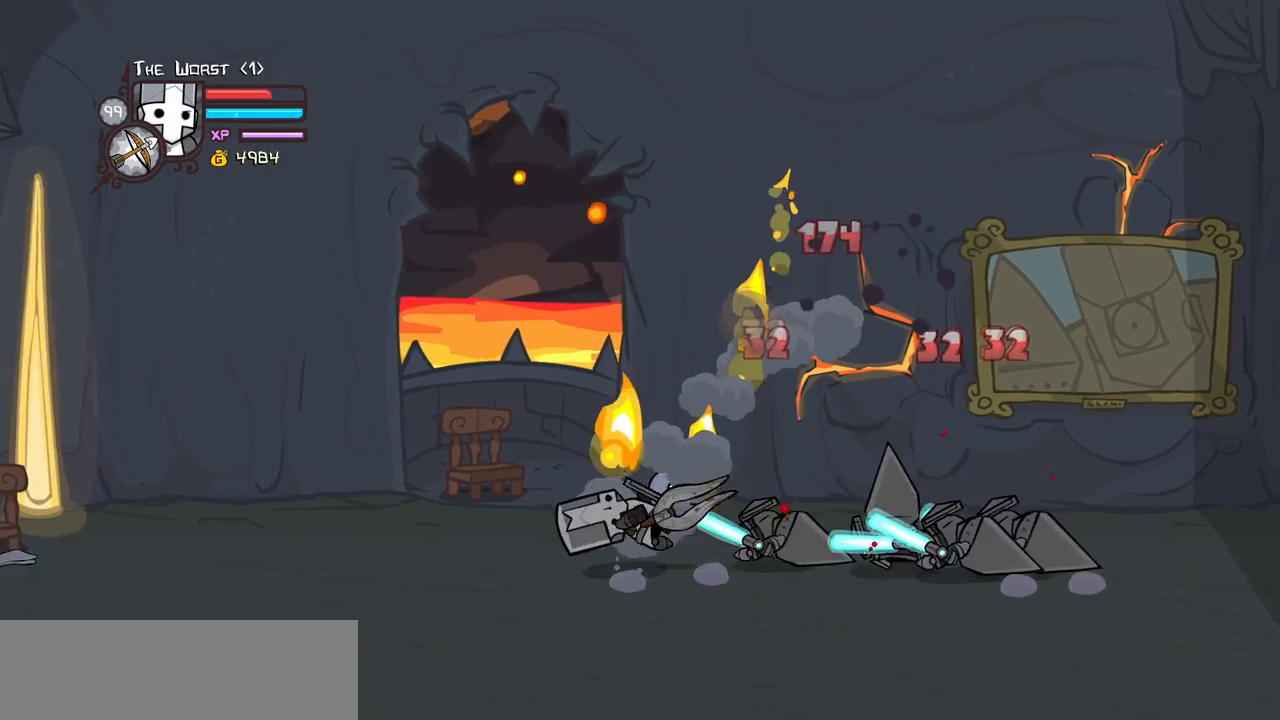
{"keys": ["jump", "left"], "events": [[67, "left", "down"], [100, "right", "up"], [150, "jump", "down"], [383, "jump", "up"], [483, "jump", "down"]]}
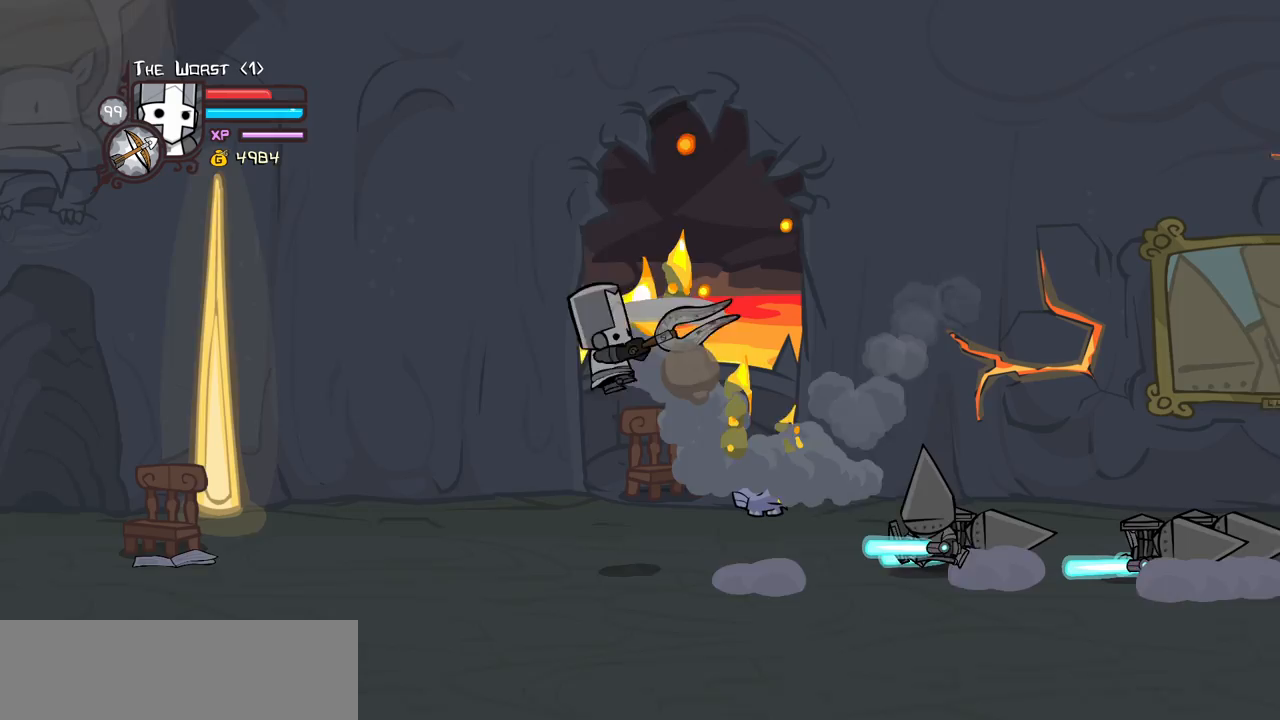
{"keys": ["left"], "events": [[167, "jump", "up"]]}
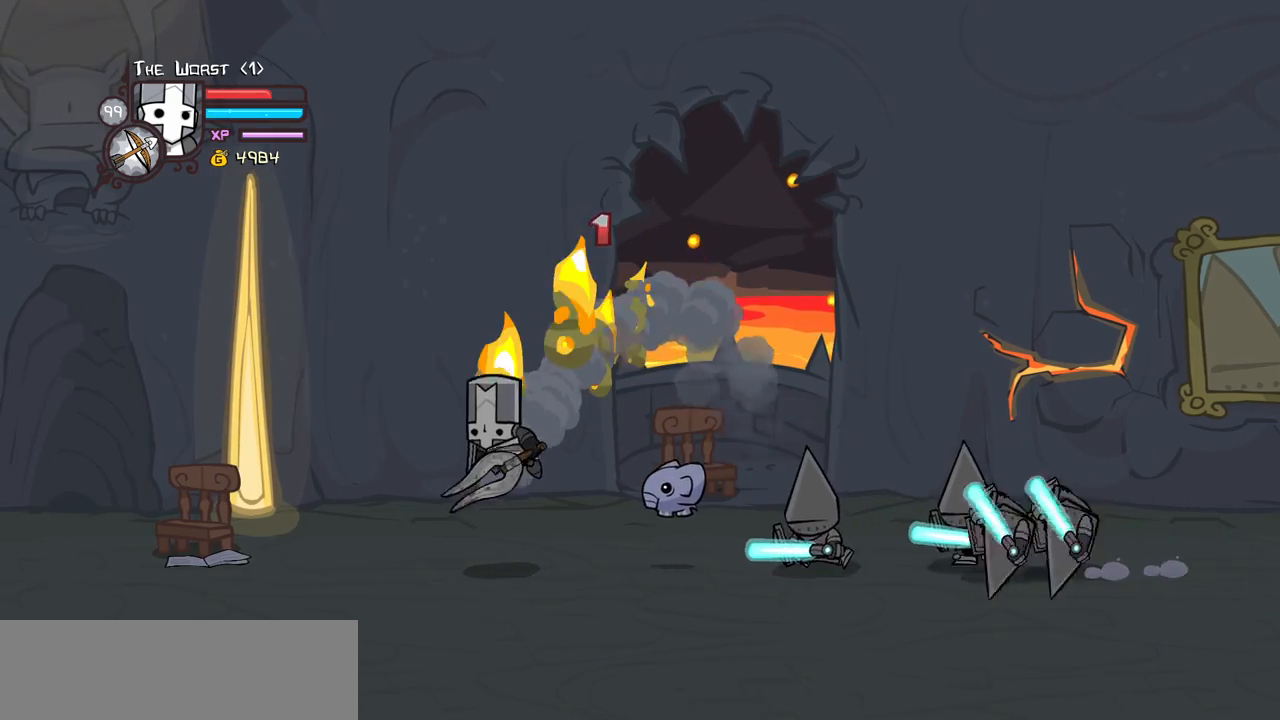
{"keys": ["right"], "events": [[283, "right", "down"], [333, "left", "up"]]}
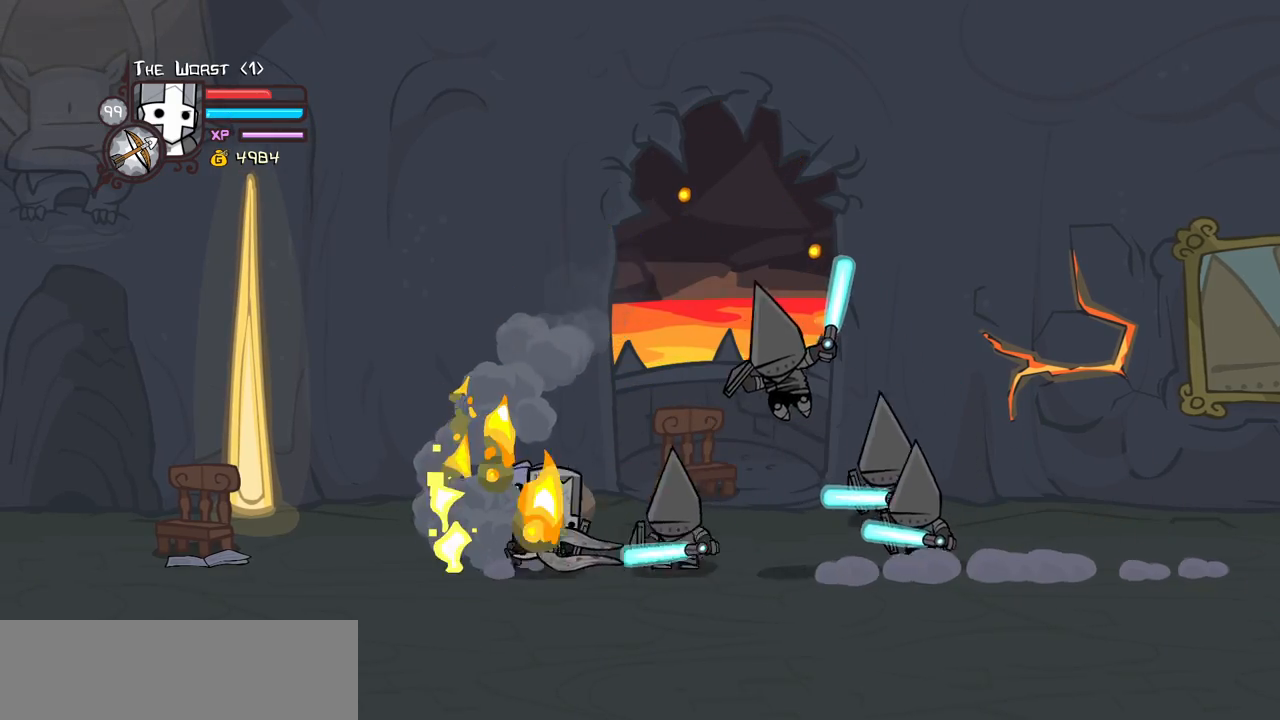
{"keys": ["block"], "events": [[67, "right", "up"], [117, "block", "down"]]}
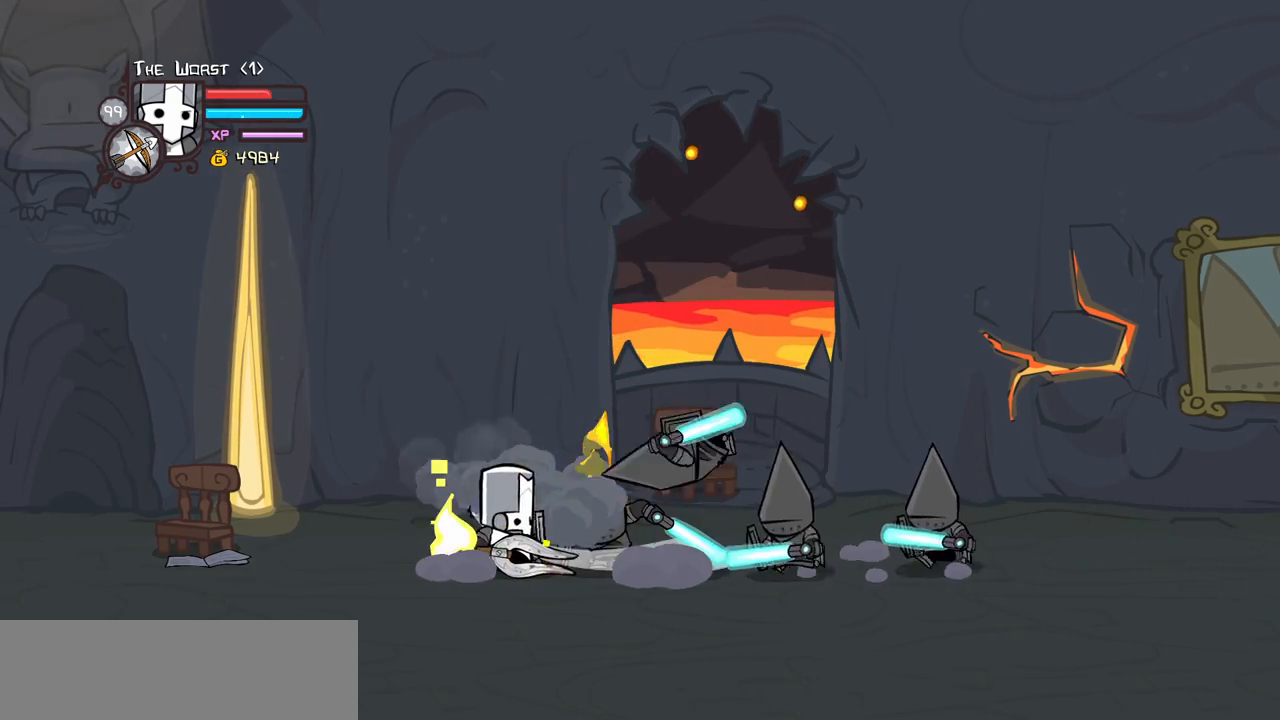
{"keys": ["block", "light", "right"], "events": [[217, "left", "down"], [400, "right", "down"], [450, "left", "up"], [450, "light", "down"]]}
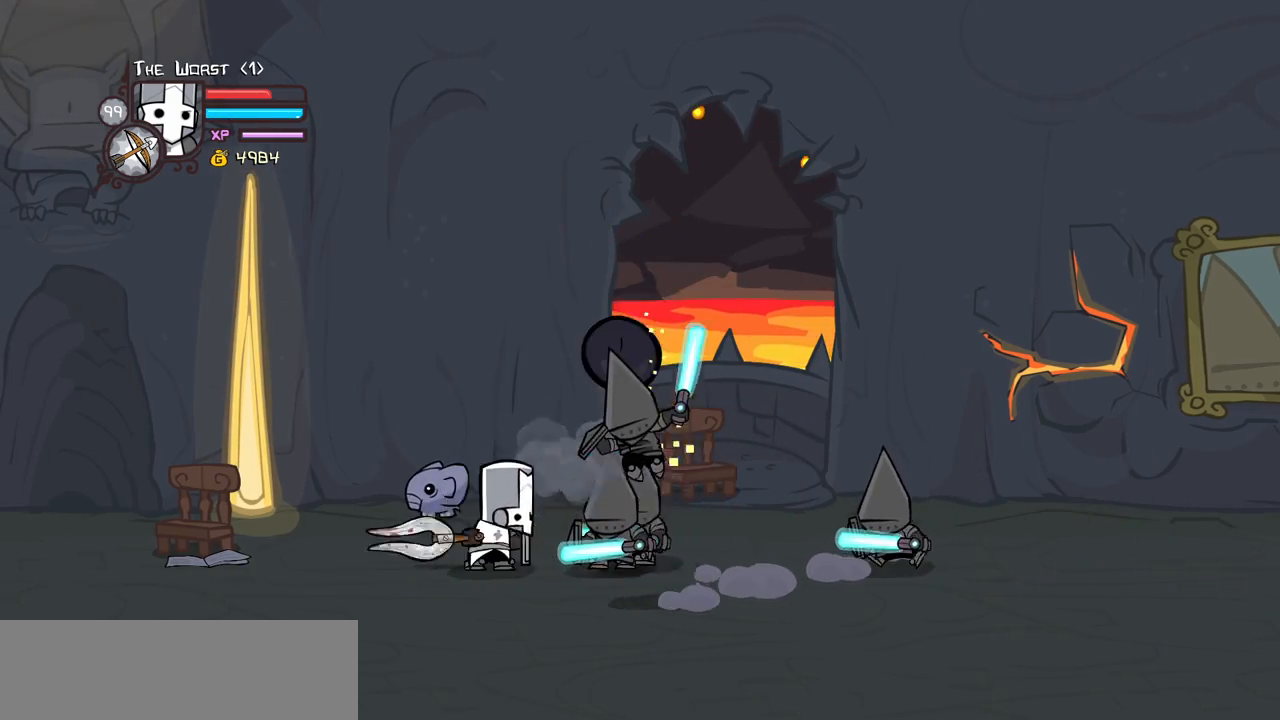
{"keys": ["block", "right"], "events": [[133, "light", "up"]]}
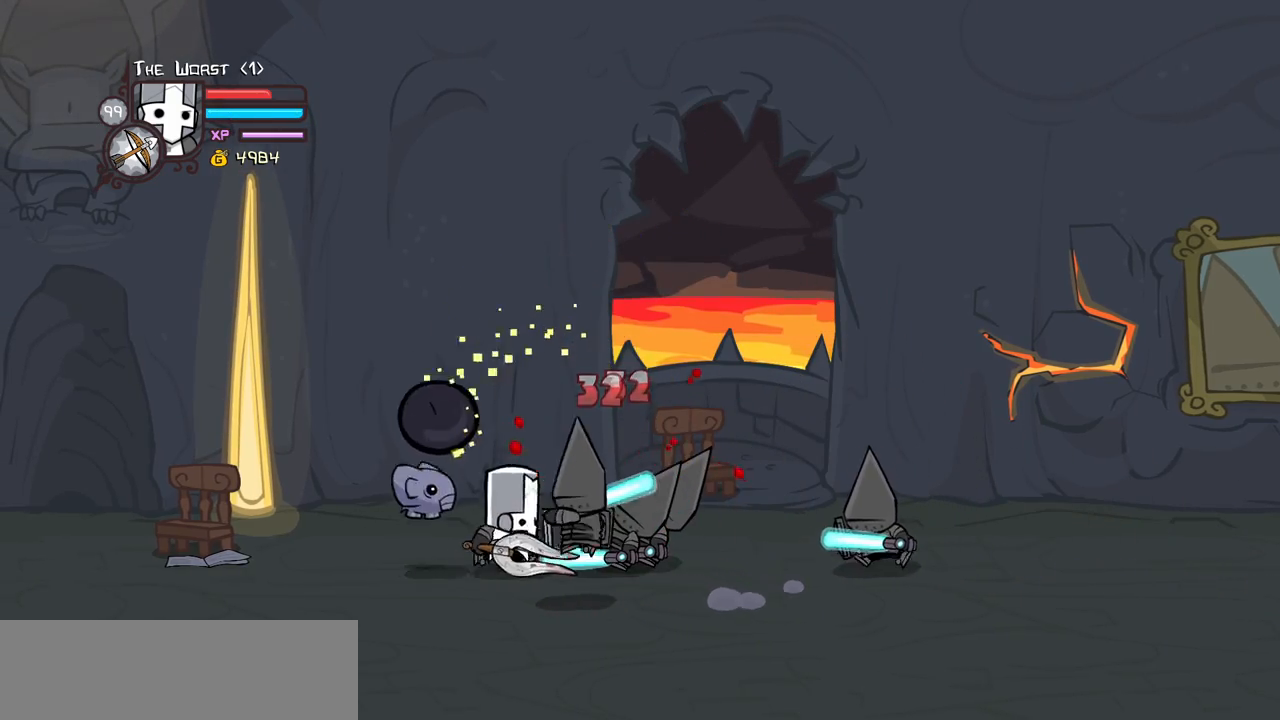
{"keys": ["heavy", "right"], "events": [[67, "jump", "down"], [67, "right", "up"], [100, "heavy", "down"], [200, "block", "up"], [200, "jump", "up"], [300, "heavy", "up"], [350, "heavy", "down"], [483, "right", "down"]]}
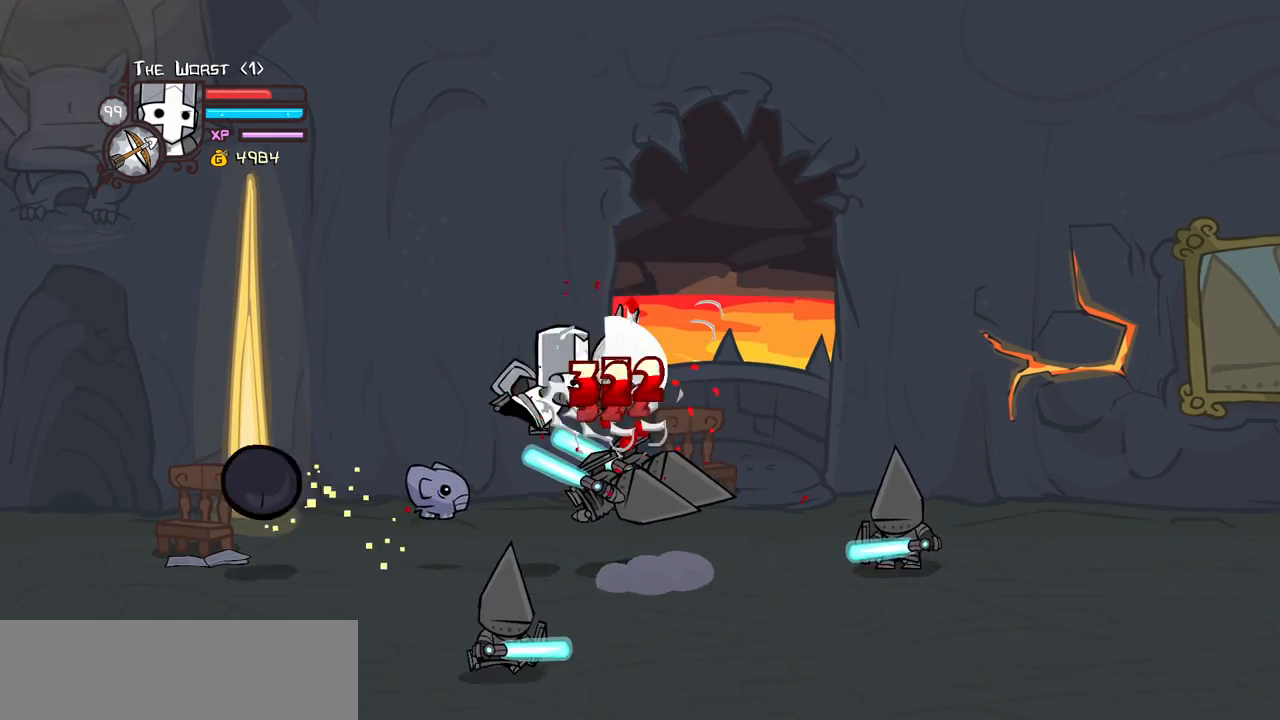
{"keys": ["heavy", "light", "right"], "events": [[83, "heavy", "up"], [167, "light", "down"], [167, "right", "up"], [217, "right", "down"], [317, "light", "up"], [400, "light", "down"], [500, "heavy", "down"]]}
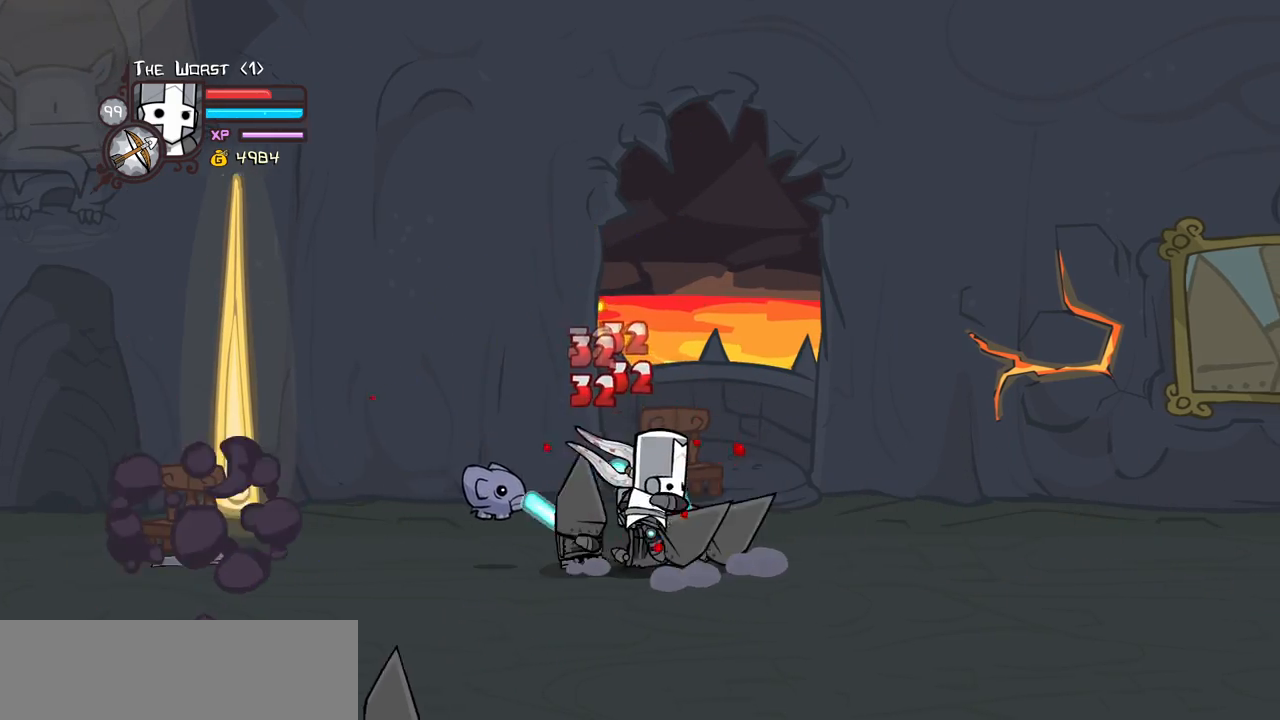
{"keys": ["heavy", "right"], "events": [[100, "light", "up"], [100, "right", "up"], [283, "heavy", "up"], [333, "right", "down"], [367, "heavy", "down"]]}
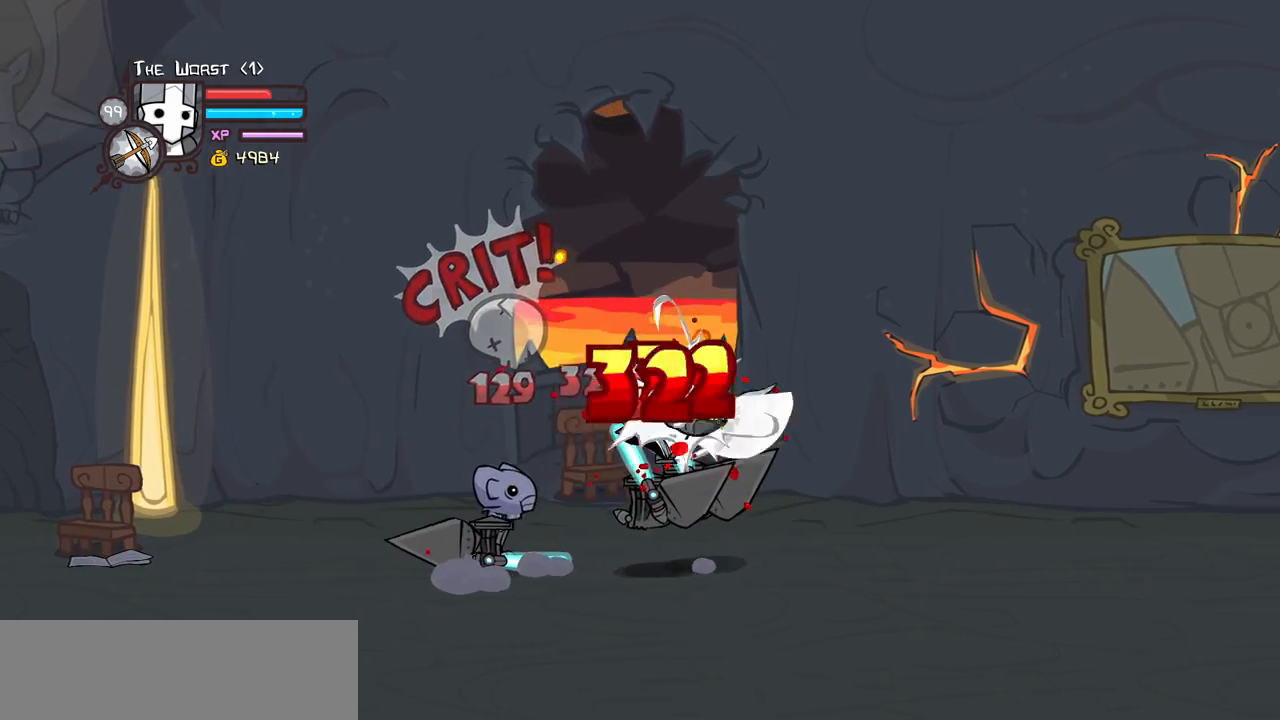
{"keys": ["light"], "events": [[100, "heavy", "up"], [100, "left", "down"], [150, "light", "down"], [150, "right", "up"], [300, "left", "up"], [300, "light", "up"], [383, "light", "down"]]}
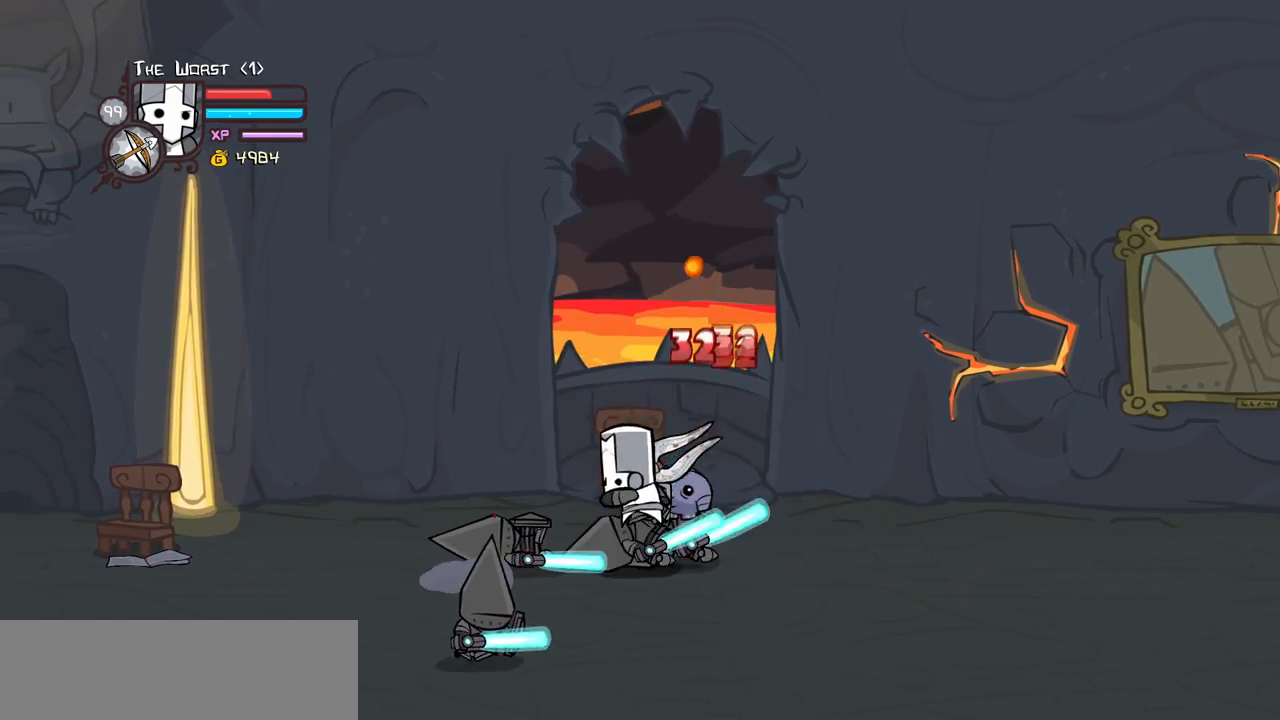
{"keys": ["heavy"], "events": [[33, "left", "down"], [83, "heavy", "down"], [83, "left", "up"], [83, "light", "up"], [317, "heavy", "up"], [350, "heavy", "down"]]}
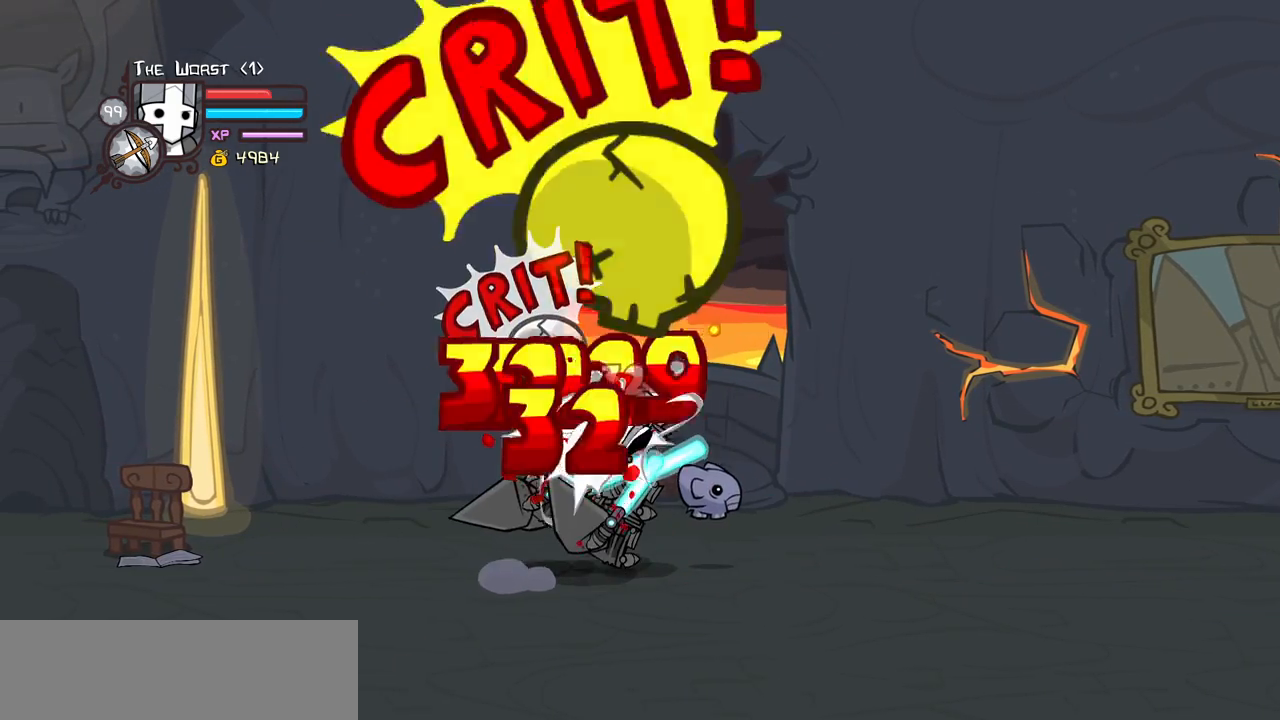
{"keys": ["left", "light"], "events": [[100, "heavy", "up"], [133, "light", "down"], [283, "left", "down"], [333, "light", "up"], [367, "light", "down"]]}